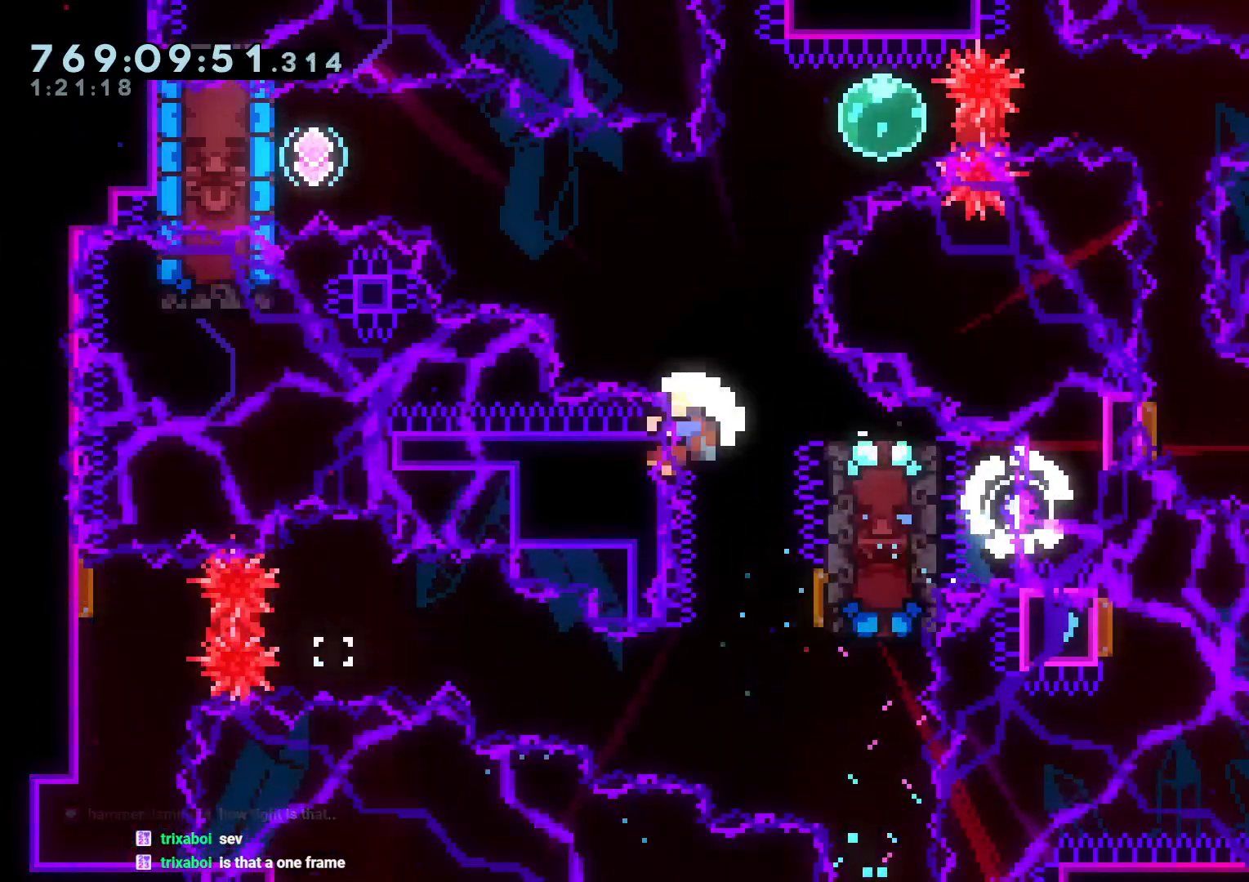
Gameplay with a controller (Nintendo layout); each line is a JSON object with the inputs held at the frame after it. "events" lists button and stick changes between this image and that frame as [ms after this image, input, new state], when the widget could be followed in between. Not read: HOME L3 R3.
{"buttons": ["A"], "left_stick": "center", "right_stick": "center", "events": [[283, "A", "down"], [283, "DPAD_LEFT", "up"], [317, "B", "up"]]}
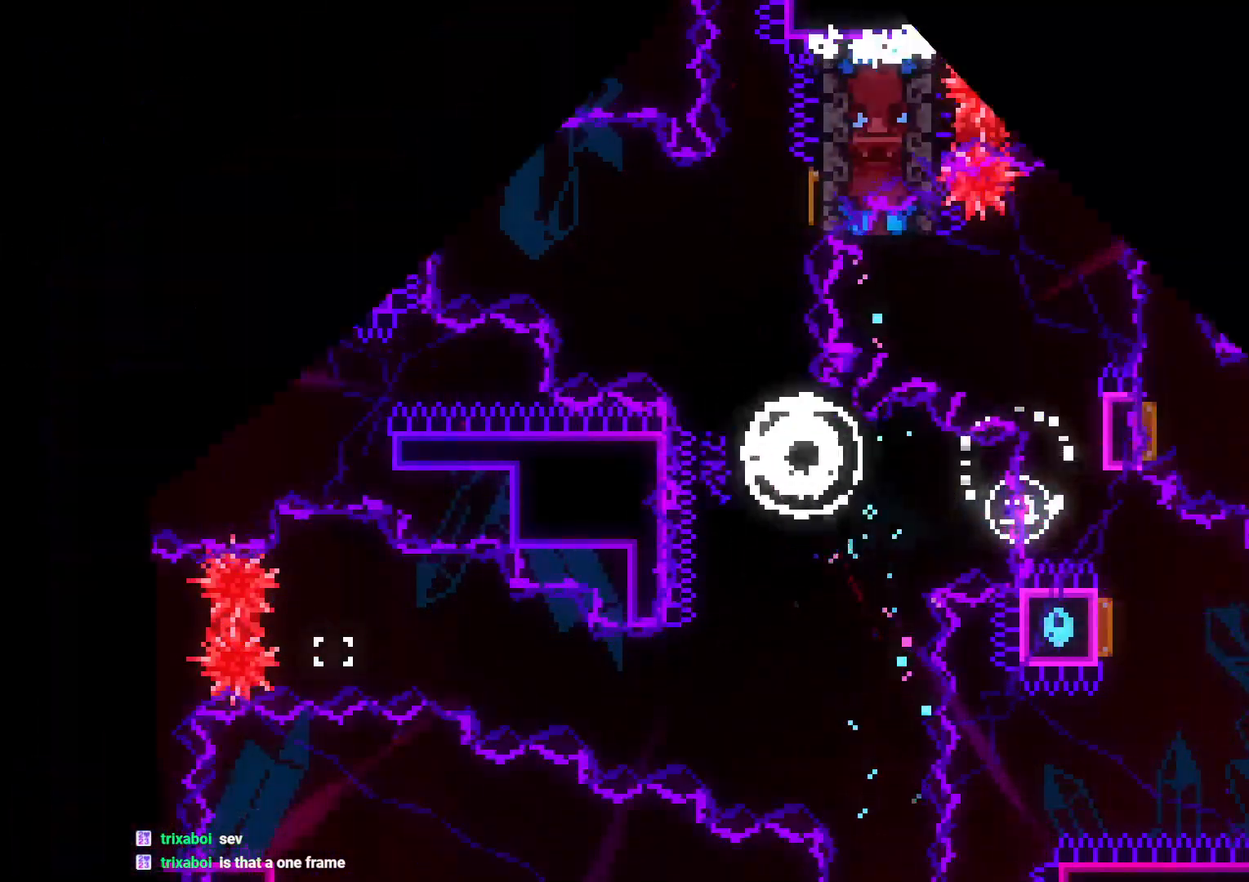
{"buttons": [], "left_stick": "center", "right_stick": "center", "events": [[100, "A", "up"]]}
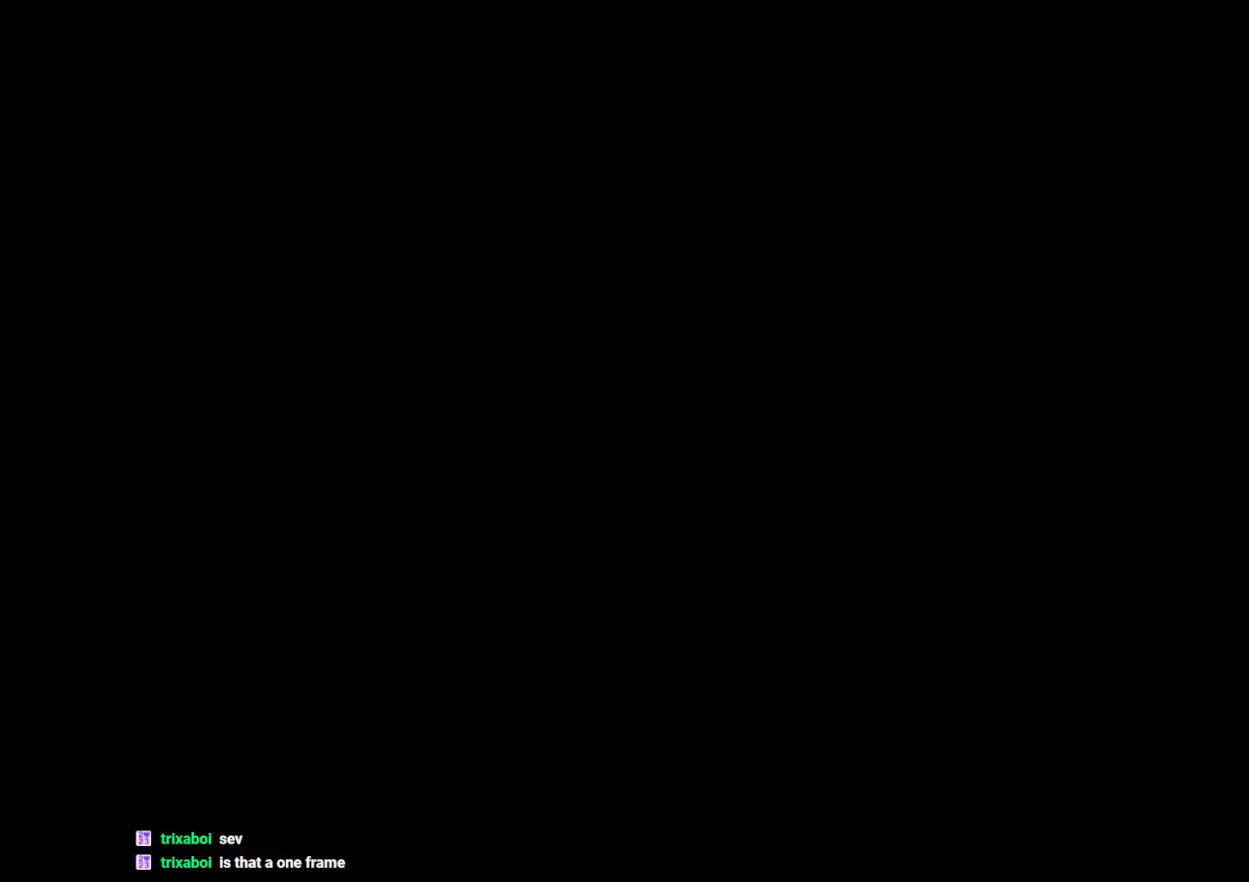
{"buttons": ["Y", "DPAD_UP"], "left_stick": "center", "right_stick": "center", "events": [[483, "DPAD_UP", "down"], [500, "Y", "down"]]}
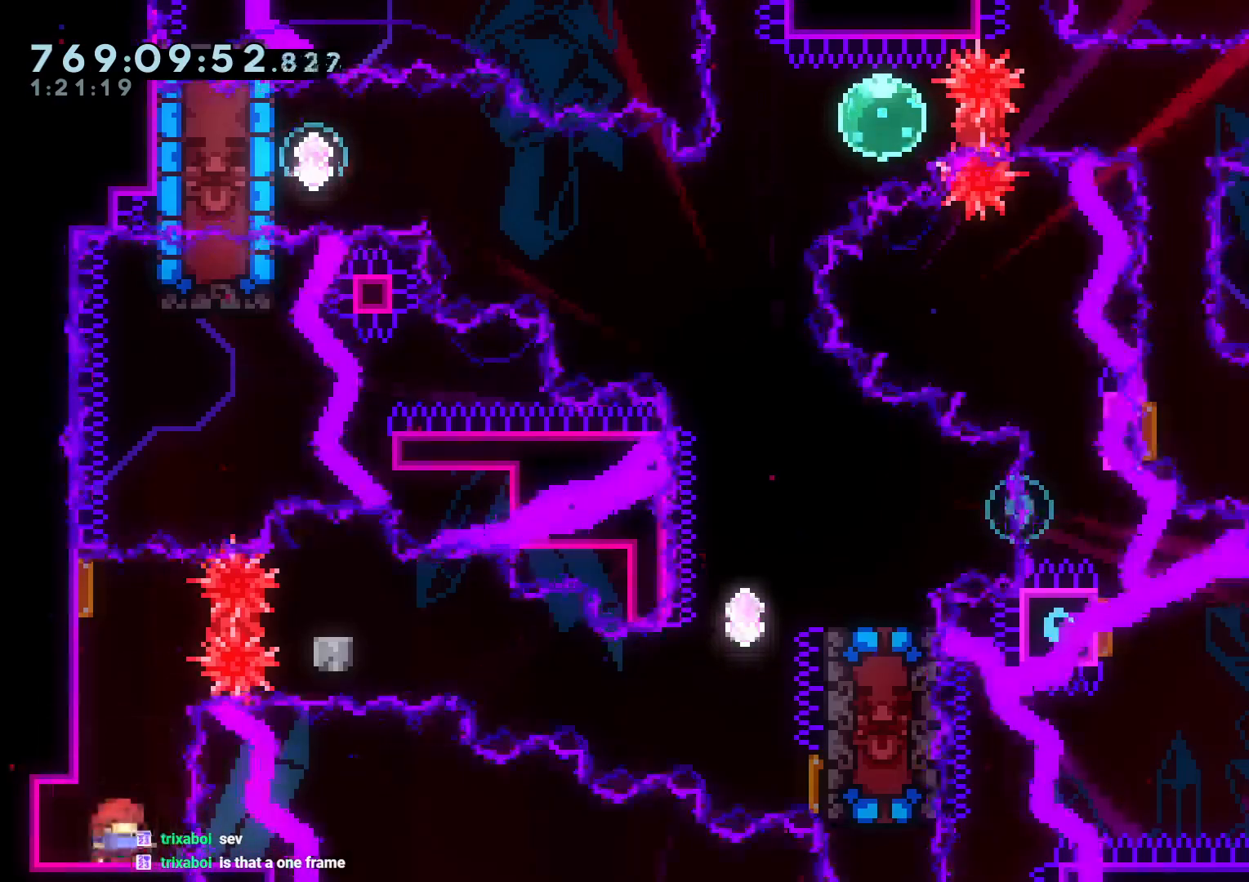
{"buttons": ["B", "Y", "DPAD_DOWN", "DPAD_RIGHT"], "left_stick": "center", "right_stick": "center", "events": [[133, "DPAD_UP", "up"], [150, "DPAD_UP", "down"], [150, "Y", "up"], [167, "DPAD_RIGHT", "down"], [167, "DPAD_UP", "up"], [217, "R1", "down"], [333, "R1", "up"], [350, "DPAD_DOWN", "down"], [383, "B", "down"], [483, "Y", "down"]]}
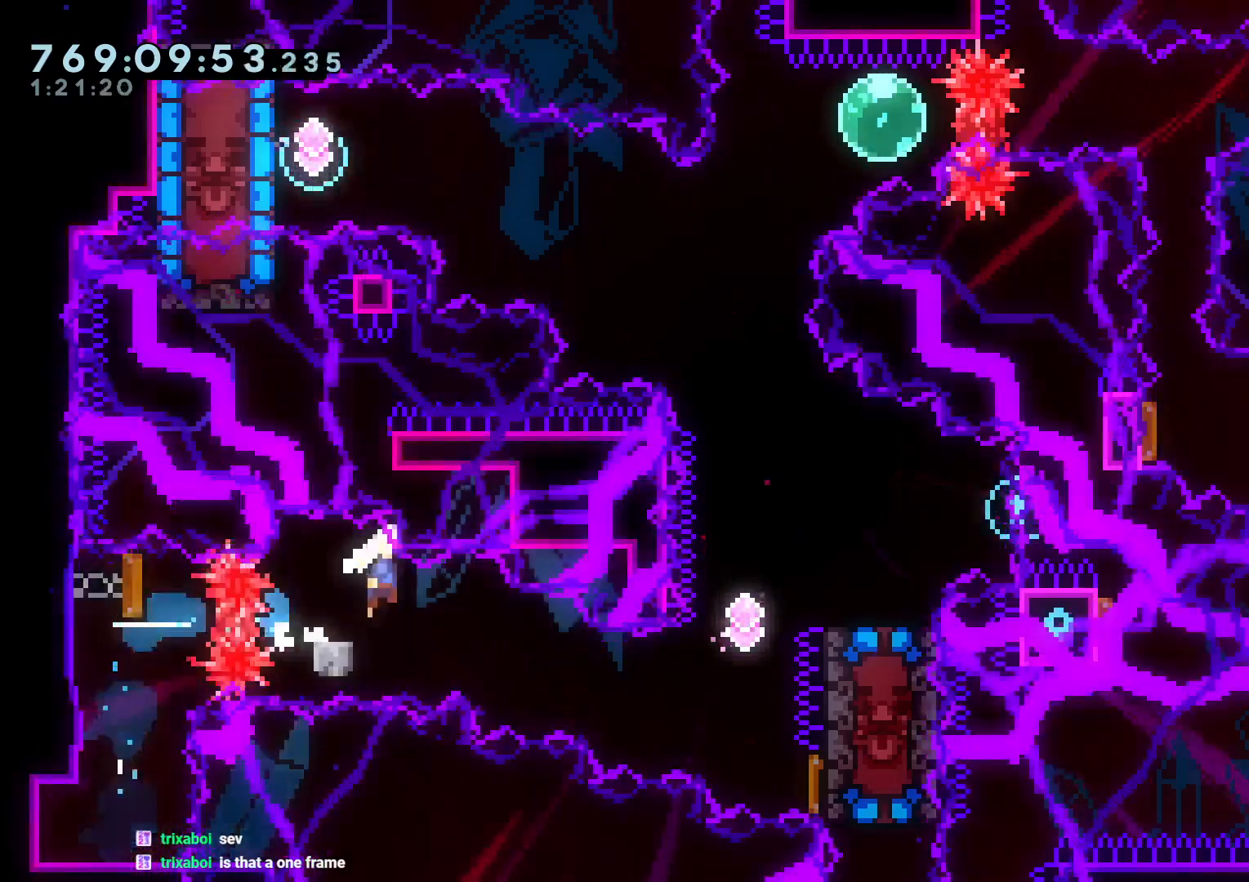
{"buttons": [], "left_stick": "center", "right_stick": "center"}
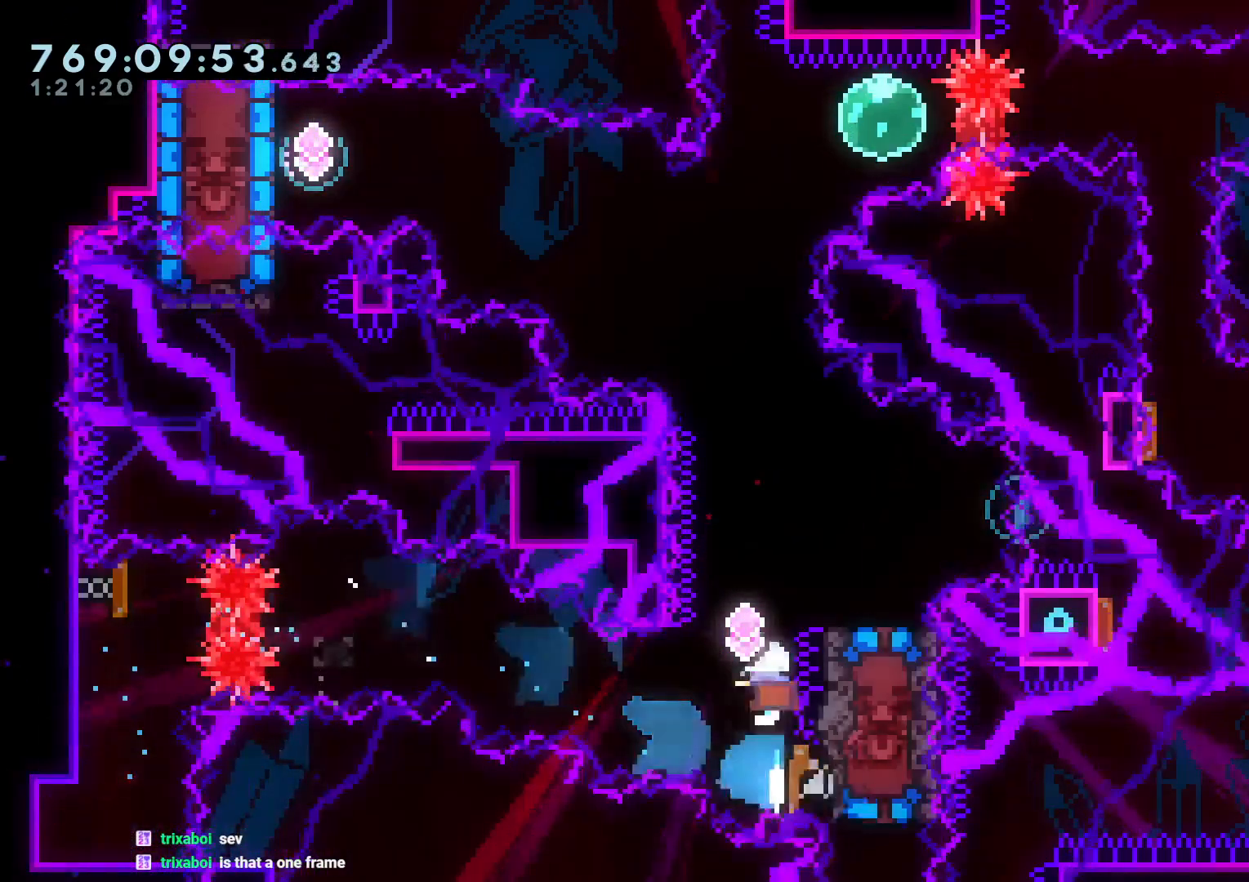
{"buttons": ["DPAD_RIGHT"], "left_stick": "center", "right_stick": "center", "events": [[67, "DPAD_RIGHT", "down"], [100, "DPAD_DOWN", "down"], [183, "Y", "down"], [333, "DPAD_DOWN", "up"], [367, "Y", "up"]]}
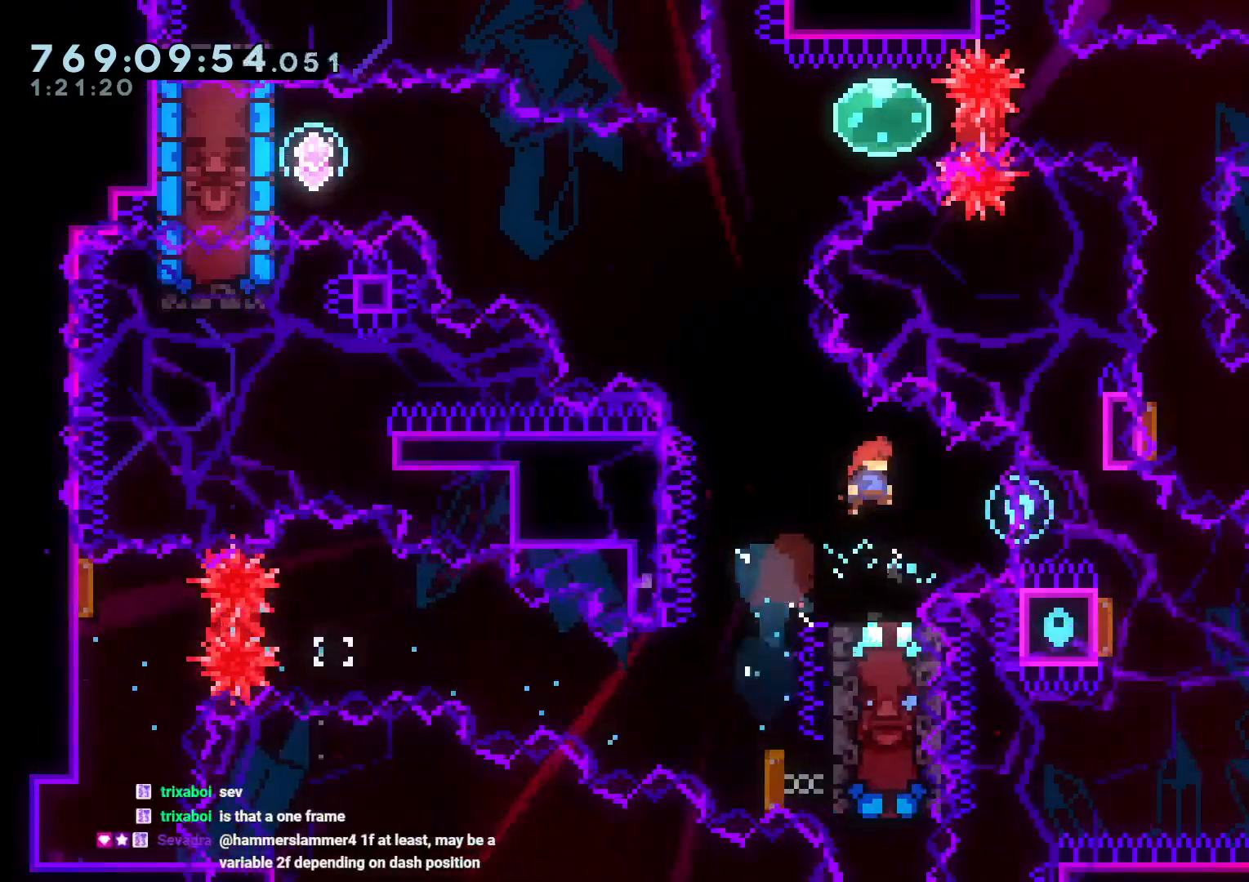
{"buttons": [], "left_stick": "center", "right_stick": "center", "events": [[33, "DPAD_DOWN", "down"], [67, "L1", "down"], [83, "DPAD_DOWN", "up"], [150, "DPAD_DOWN", "down"], [200, "L1", "up"], [217, "DPAD_RIGHT", "up"], [233, "DPAD_DOWN", "up"]]}
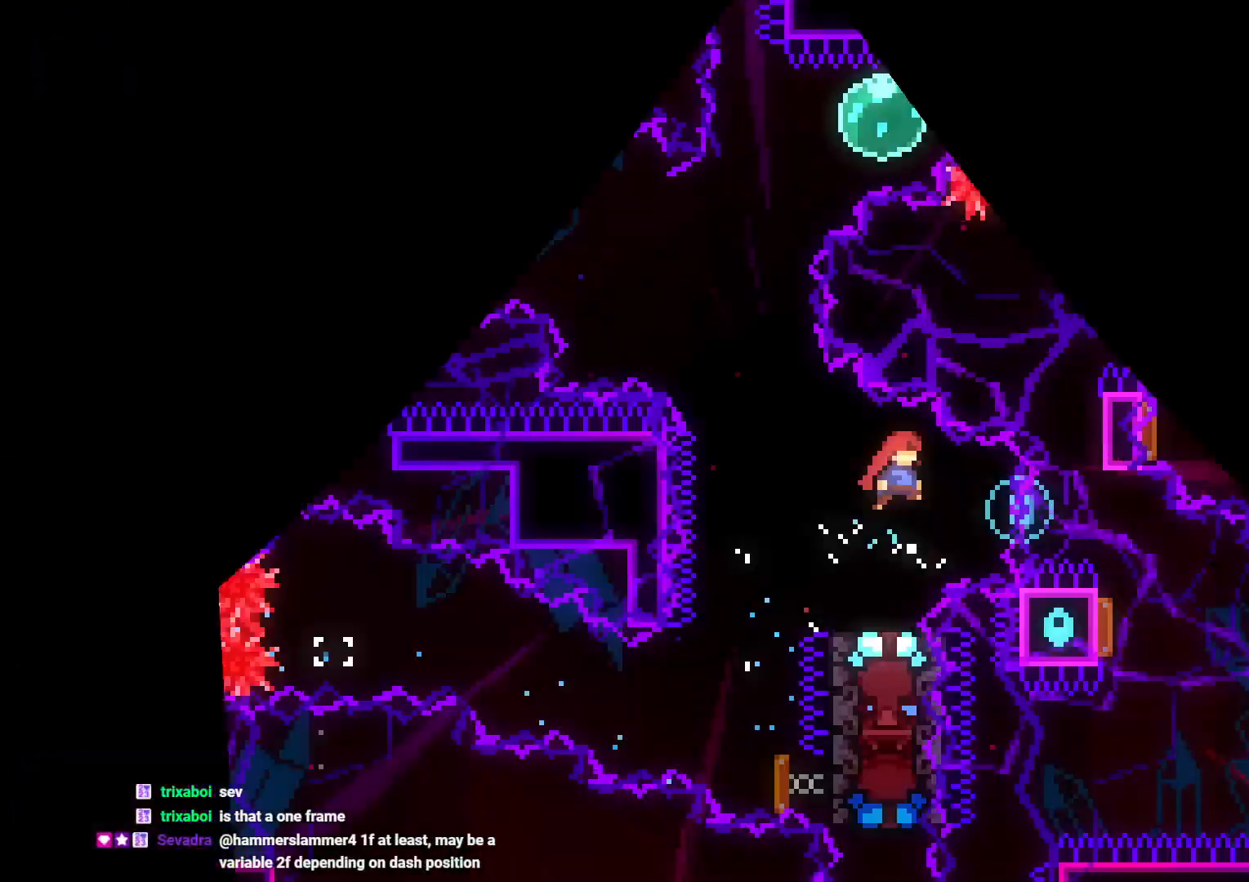
{"buttons": ["Y", "DPAD_LEFT"], "left_stick": "center", "right_stick": "center", "events": [[100, "DPAD_RIGHT", "down"], [433, "DPAD_RIGHT", "up"], [450, "DPAD_LEFT", "down"], [450, "Y", "down"]]}
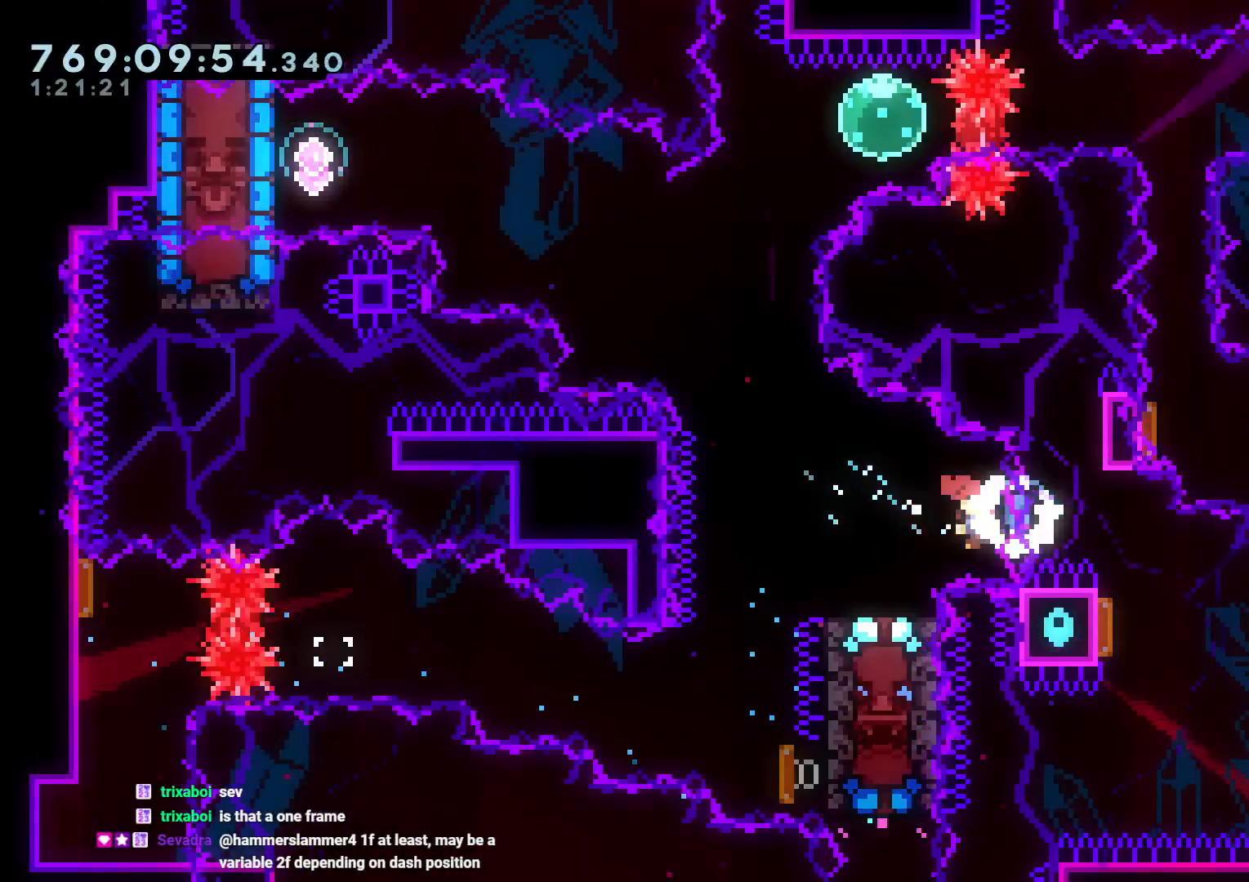
{"buttons": ["B"], "left_stick": "center", "right_stick": "center", "events": [[83, "Y", "up"], [100, "DPAD_LEFT", "up"], [150, "B", "down"]]}
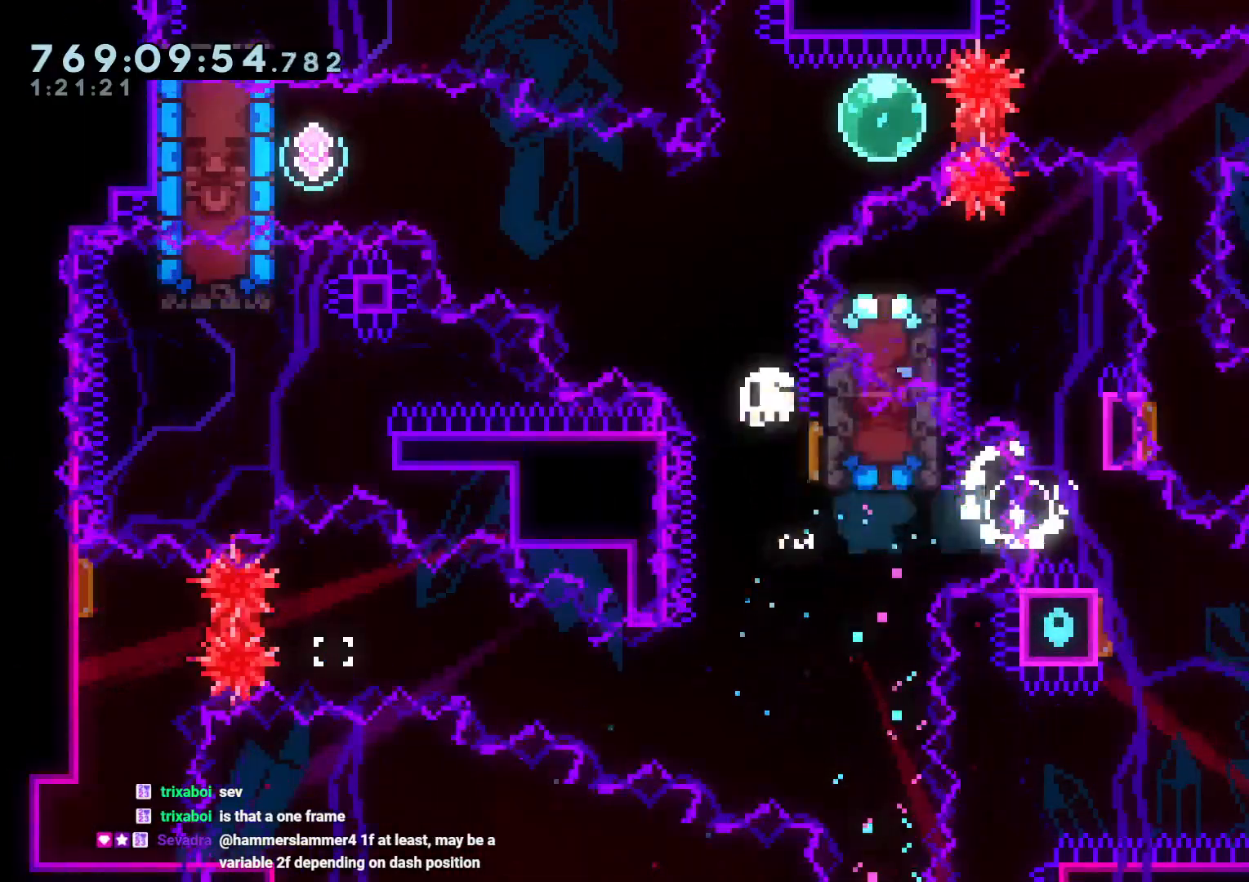
{"buttons": [], "left_stick": "center", "right_stick": "center", "events": [[33, "DPAD_LEFT", "down"], [150, "A", "down"], [150, "DPAD_LEFT", "up"], [183, "B", "up"], [300, "A", "up"]]}
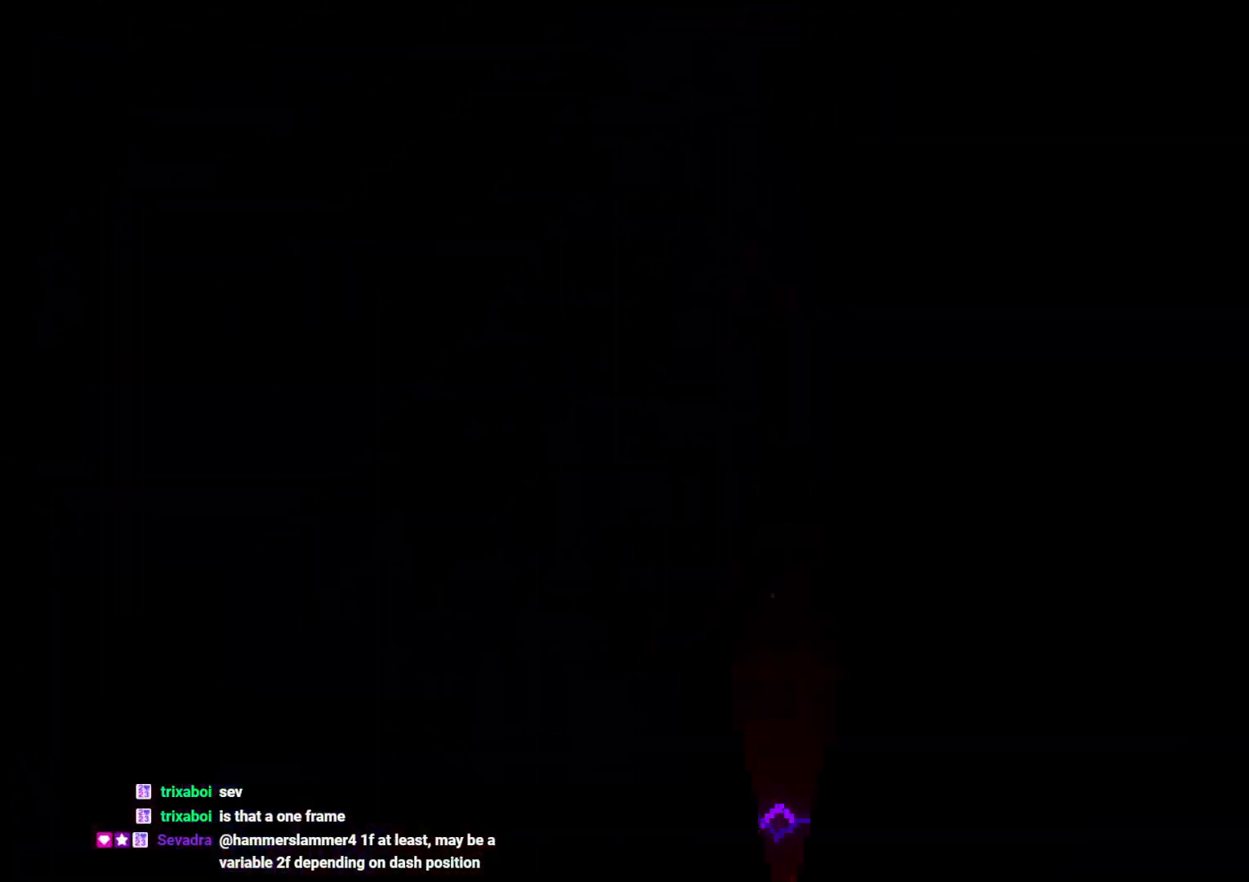
{"buttons": ["B", "DPAD_RIGHT"], "left_stick": "center", "right_stick": "center", "events": [[33, "B", "down"], [183, "DPAD_RIGHT", "down"]]}
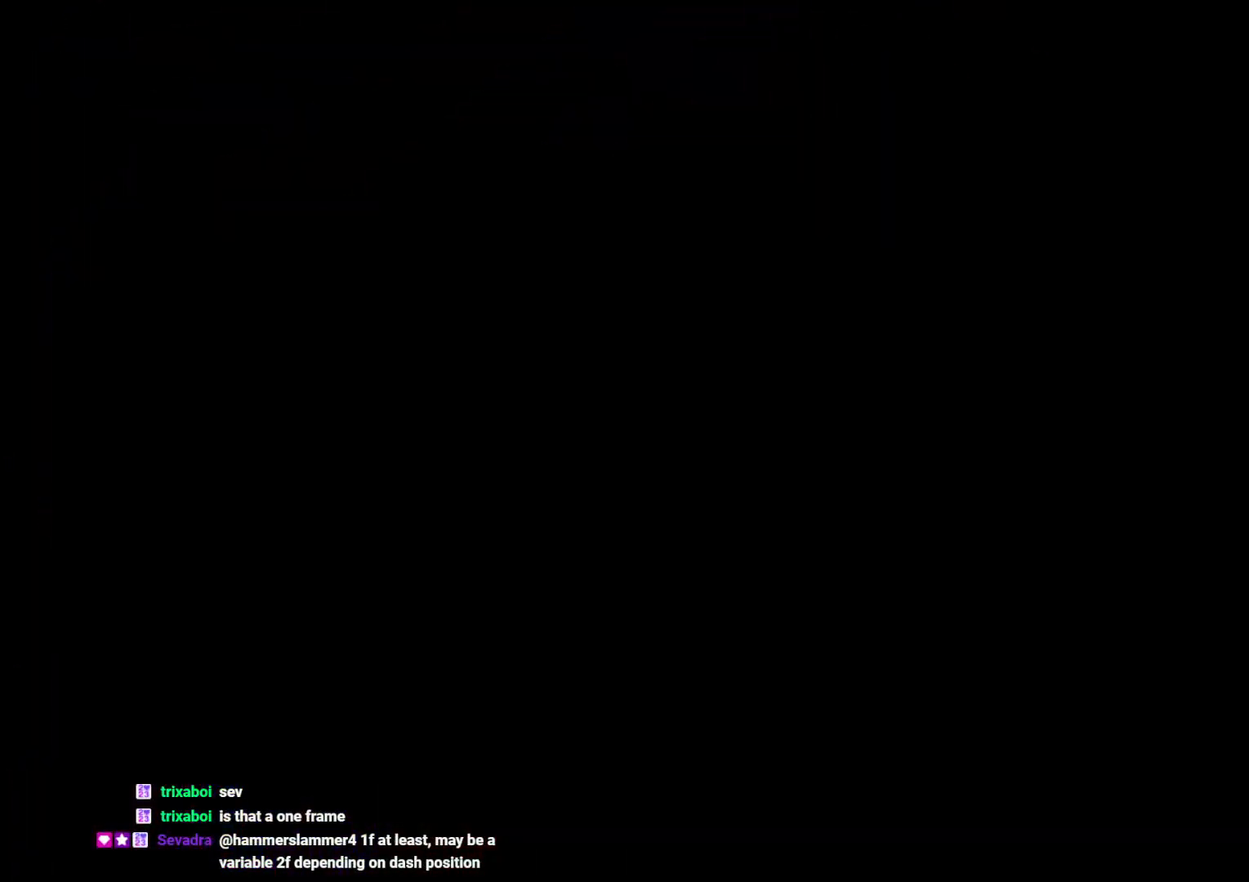
{"buttons": [], "left_stick": "center", "right_stick": "center", "events": [[133, "DPAD_RIGHT", "up"], [183, "B", "up"]]}
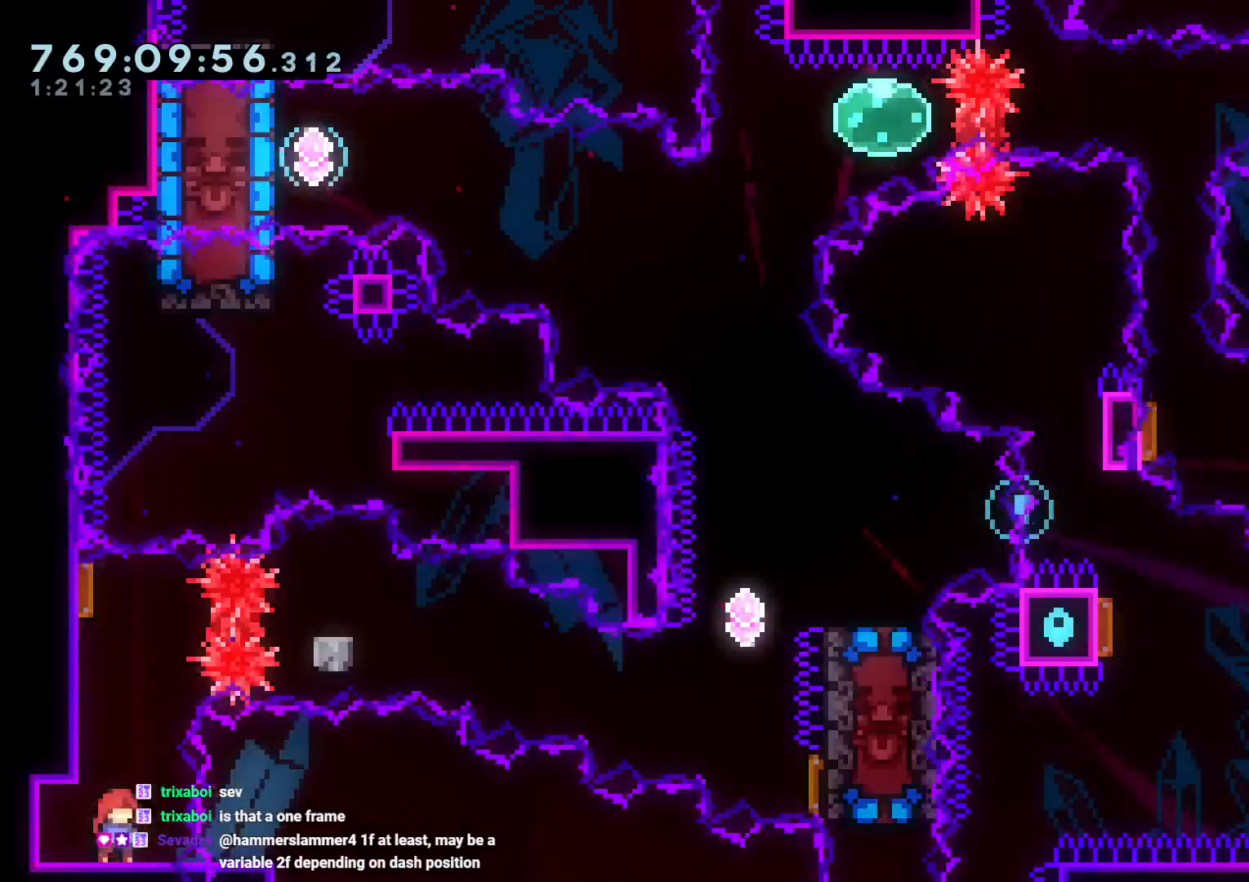
{"buttons": [], "left_stick": "center", "right_stick": "center", "events": []}
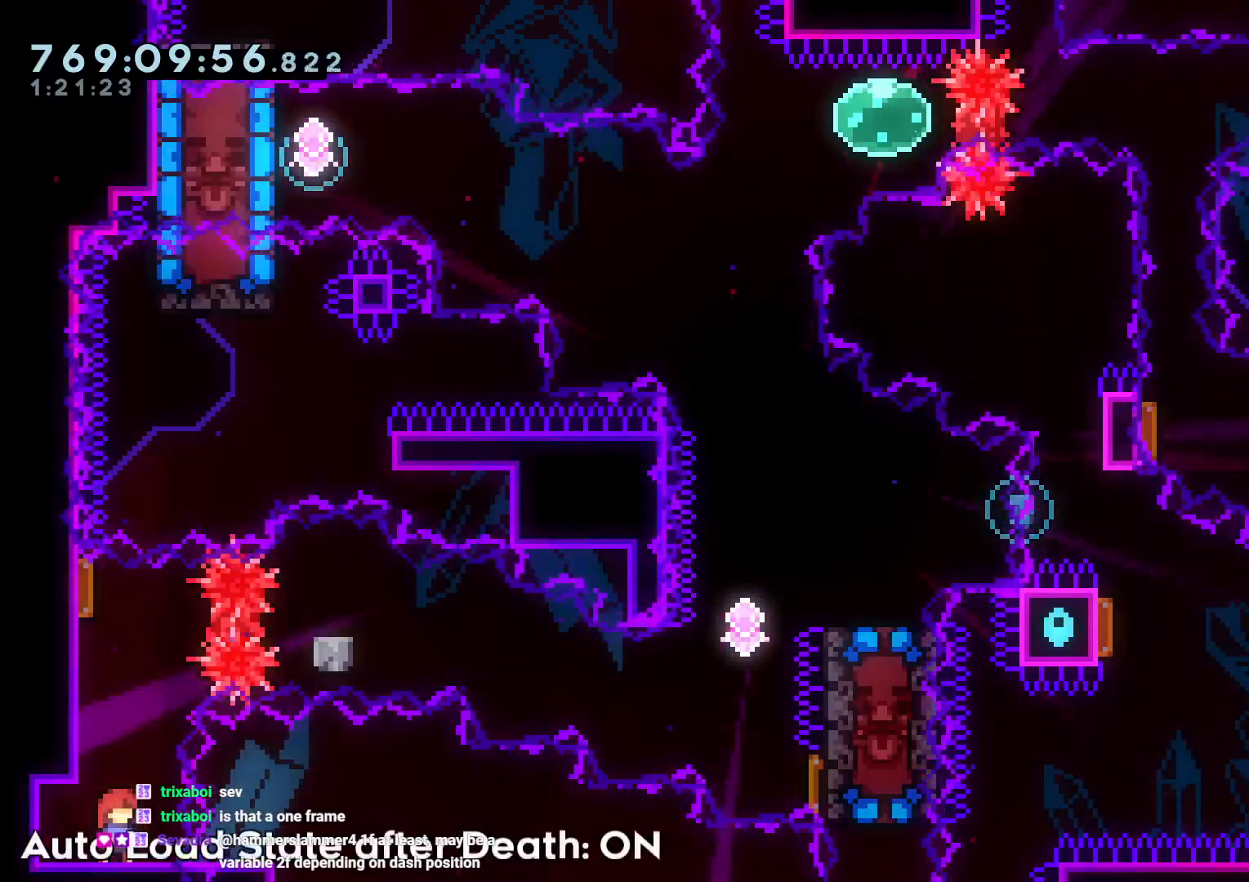
{"buttons": ["A"], "left_stick": "center", "right_stick": "center", "events": [[183, "Y", "down"], [233, "Y", "up"], [267, "START", "down"], [350, "DPAD_DOWN", "down"], [367, "START", "up"], [450, "DPAD_DOWN", "up"], [483, "A", "down"]]}
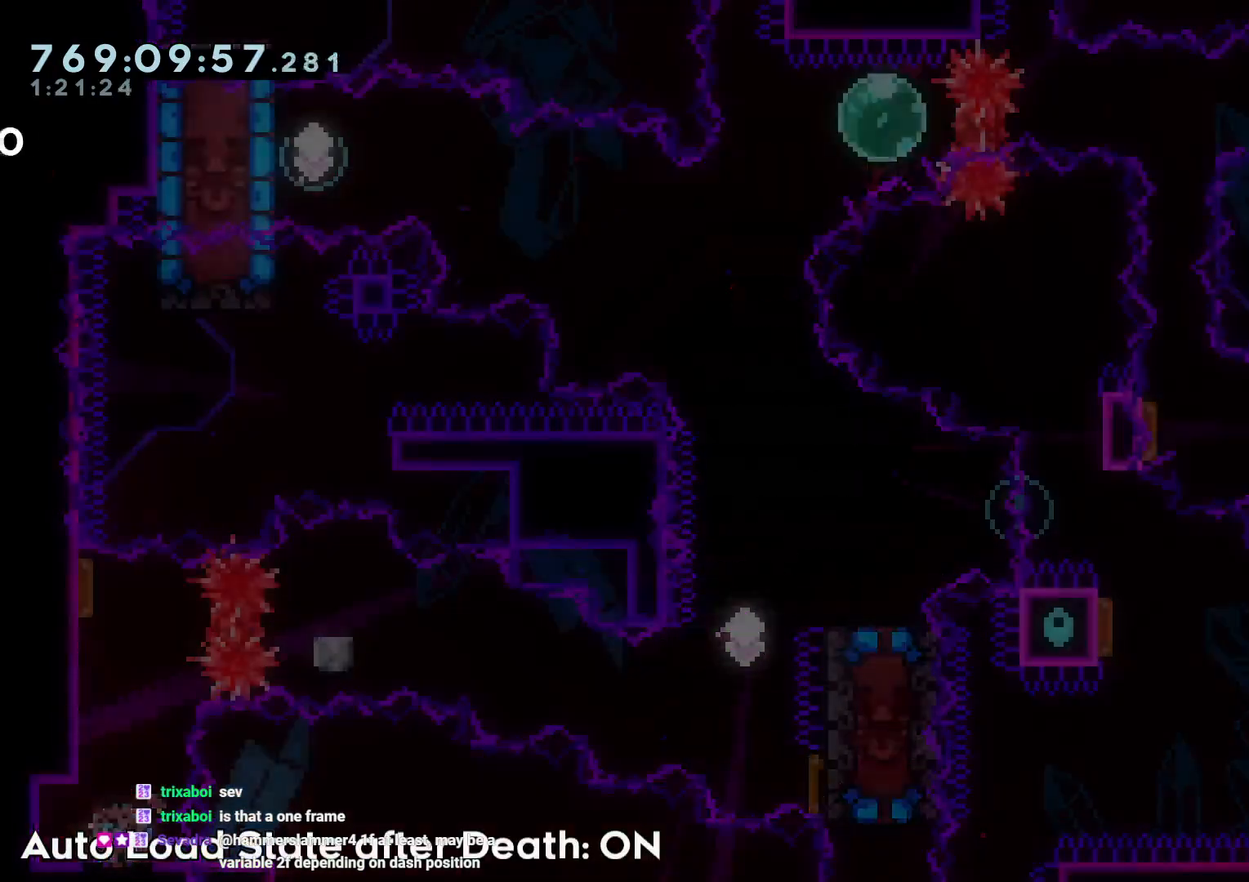
{"buttons": [], "left_stick": "center", "right_stick": "center", "events": [[50, "A", "up"], [117, "A", "down"], [217, "A", "up"], [250, "A", "down"], [333, "A", "up"]]}
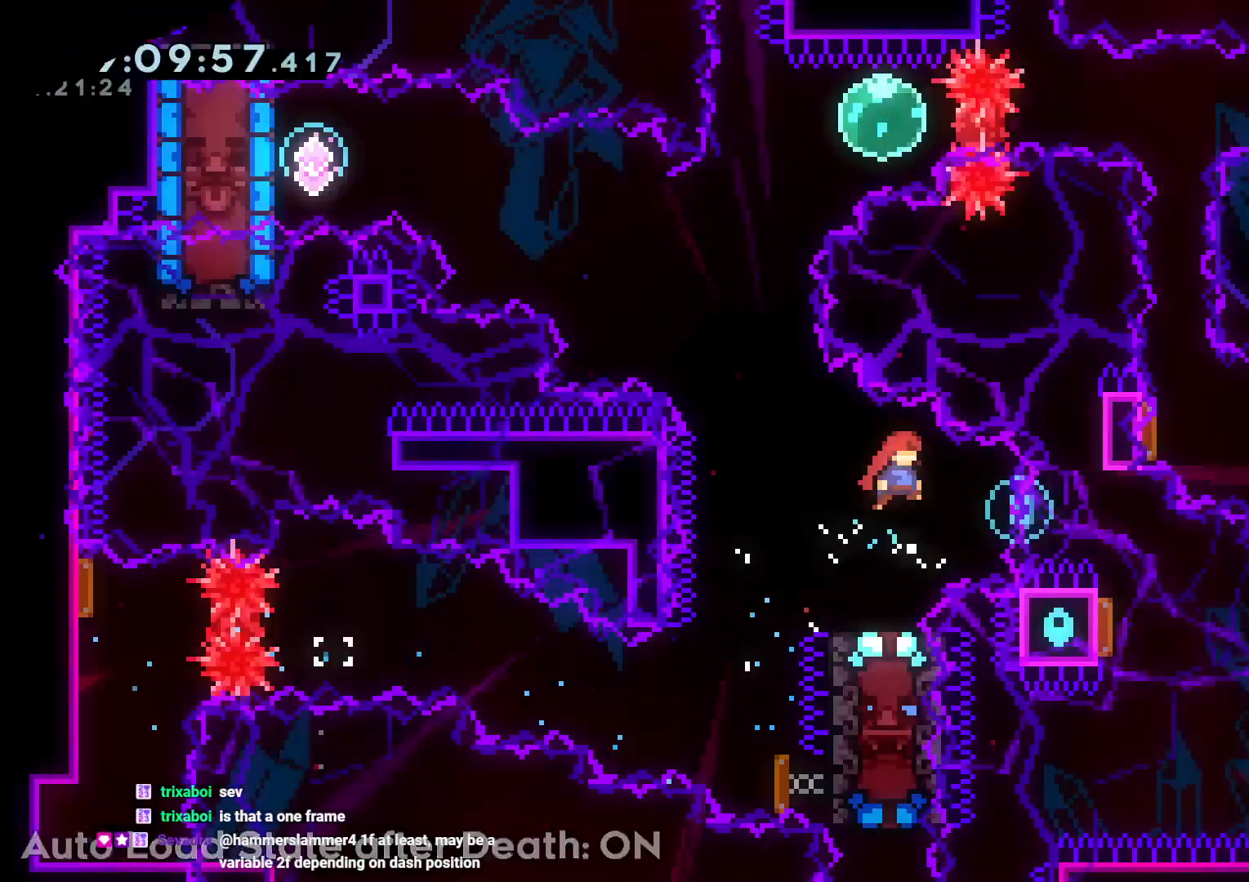
{"buttons": ["Y", "DPAD_UP", "DPAD_LEFT"], "left_stick": "center", "right_stick": "center", "events": [[83, "B", "down"], [167, "DPAD_RIGHT", "down"], [400, "DPAD_RIGHT", "up"], [417, "DPAD_LEFT", "down"], [417, "DPAD_UP", "down"], [417, "Y", "down"], [467, "B", "up"]]}
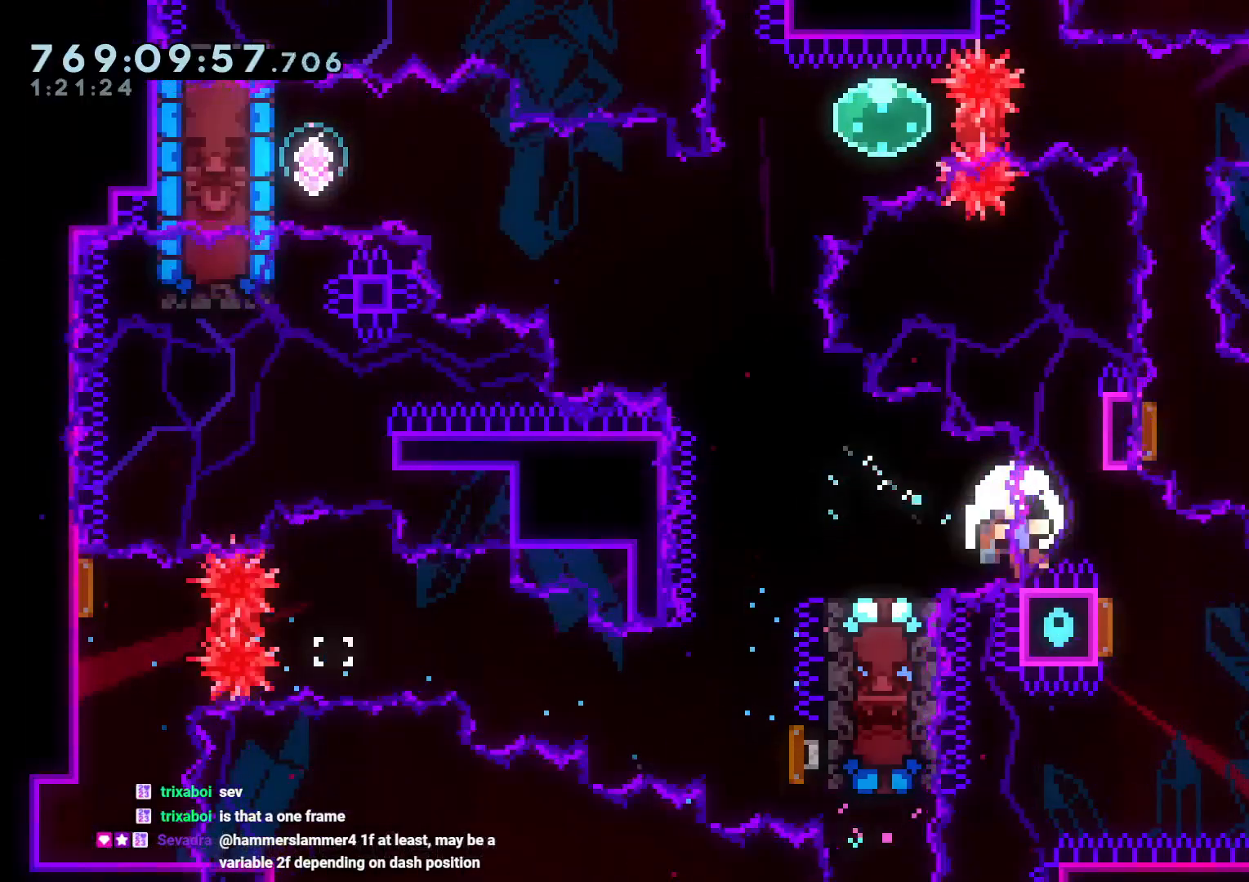
{"buttons": ["A"], "left_stick": "center", "right_stick": "center", "events": [[17, "DPAD_UP", "up"], [50, "Y", "up"], [67, "DPAD_UP", "down"], [100, "B", "down"], [100, "DPAD_UP", "up"], [117, "DPAD_LEFT", "up"], [467, "A", "down"], [483, "B", "up"]]}
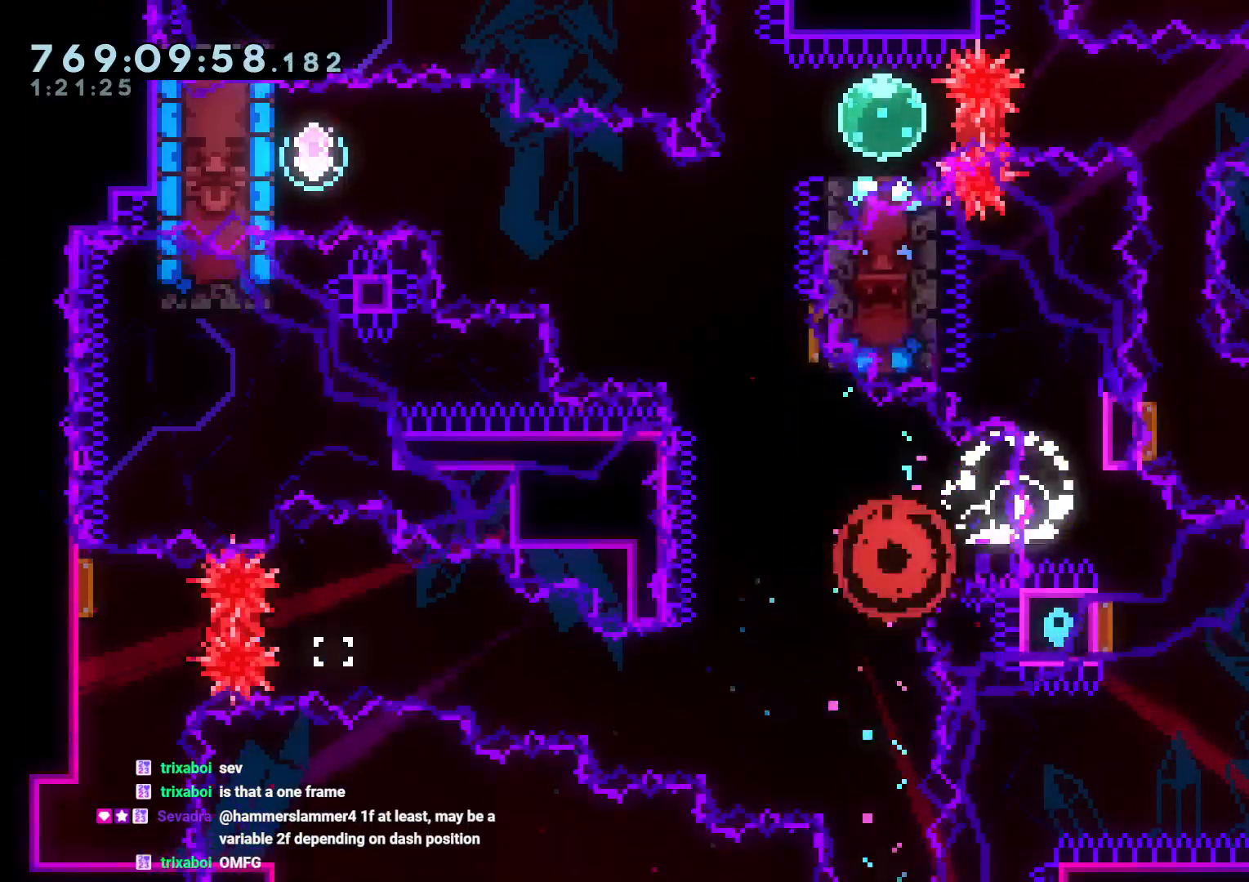
{"buttons": ["B", "DPAD_RIGHT"], "left_stick": "center", "right_stick": "center", "events": [[67, "A", "up"], [400, "B", "down"], [400, "DPAD_RIGHT", "down"]]}
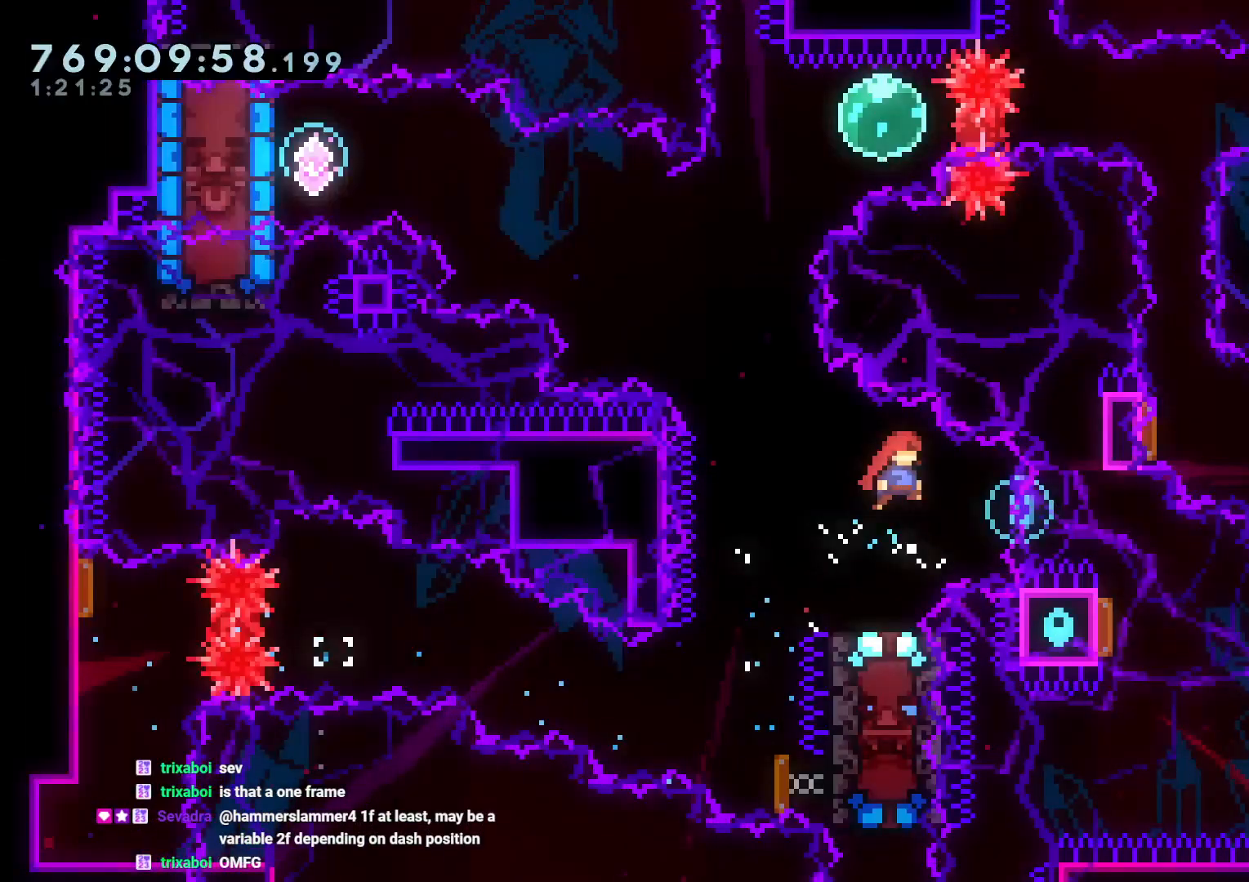
{"buttons": ["B"], "left_stick": "center", "right_stick": "center"}
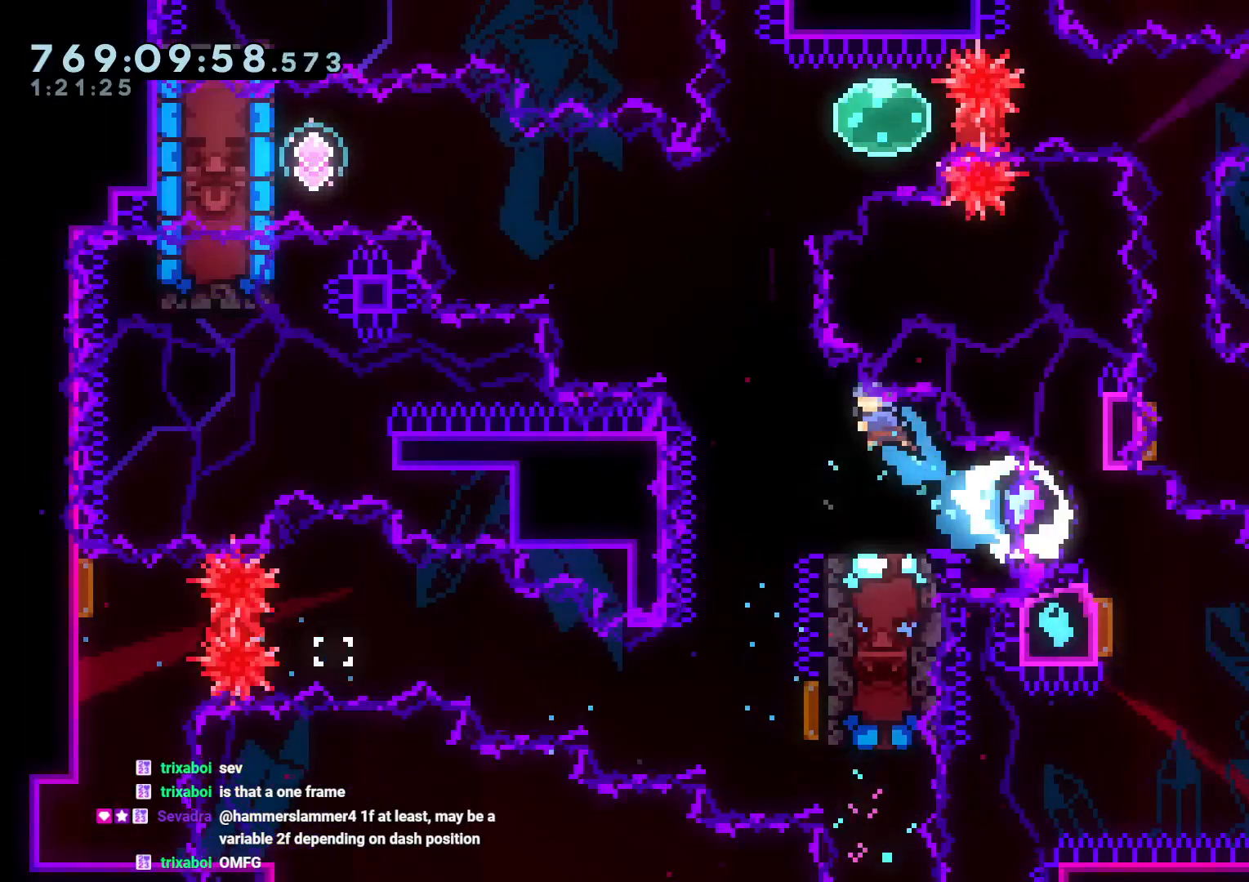
{"buttons": [], "left_stick": "center", "right_stick": "center", "events": [[333, "A", "down"], [350, "B", "up"], [400, "A", "up"]]}
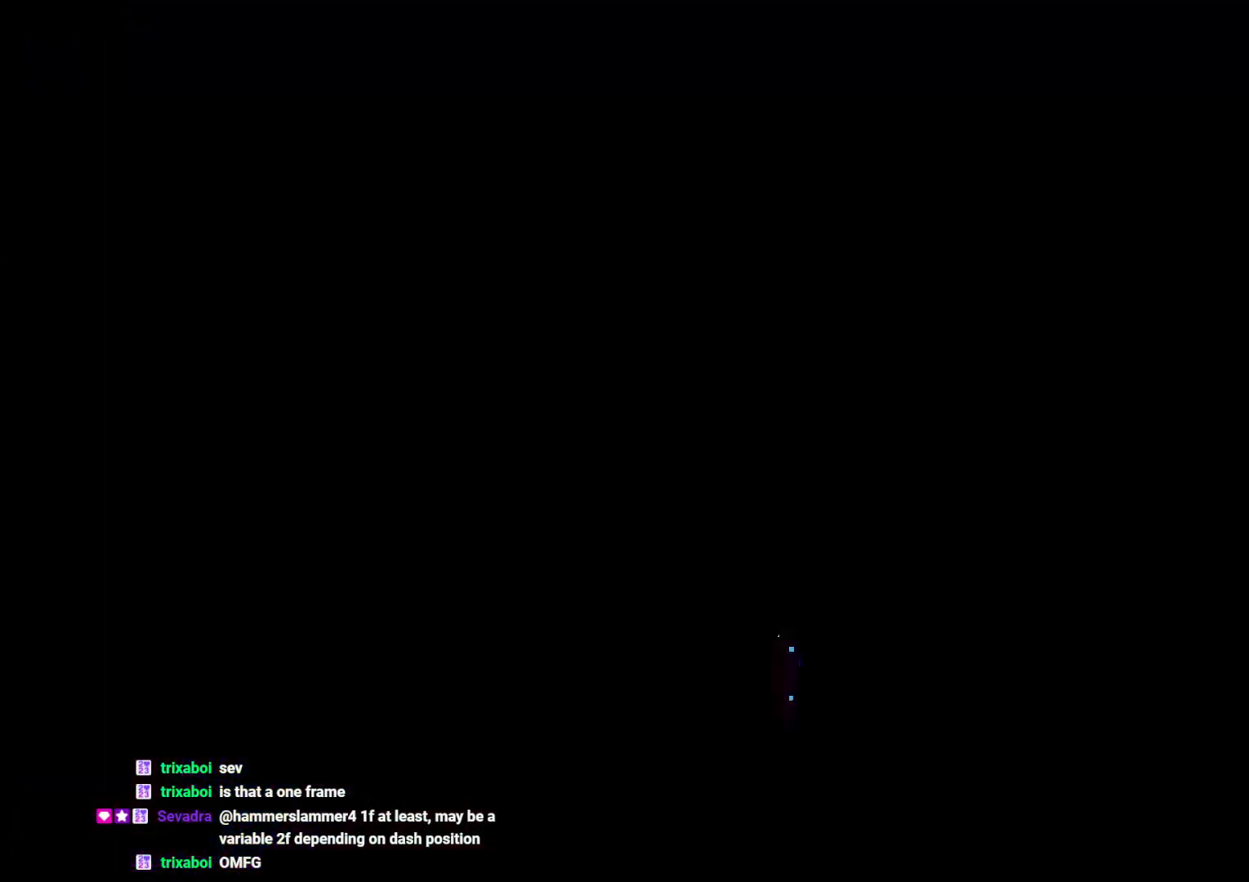
{"buttons": ["B", "DPAD_LEFT"], "left_stick": "center", "right_stick": "left", "events": [[33, "B", "down"], [100, "DPAD_RIGHT", "down"], [500, "DPAD_LEFT", "down"], [500, "DPAD_RIGHT", "up"], [500, "right_stick", "left"]]}
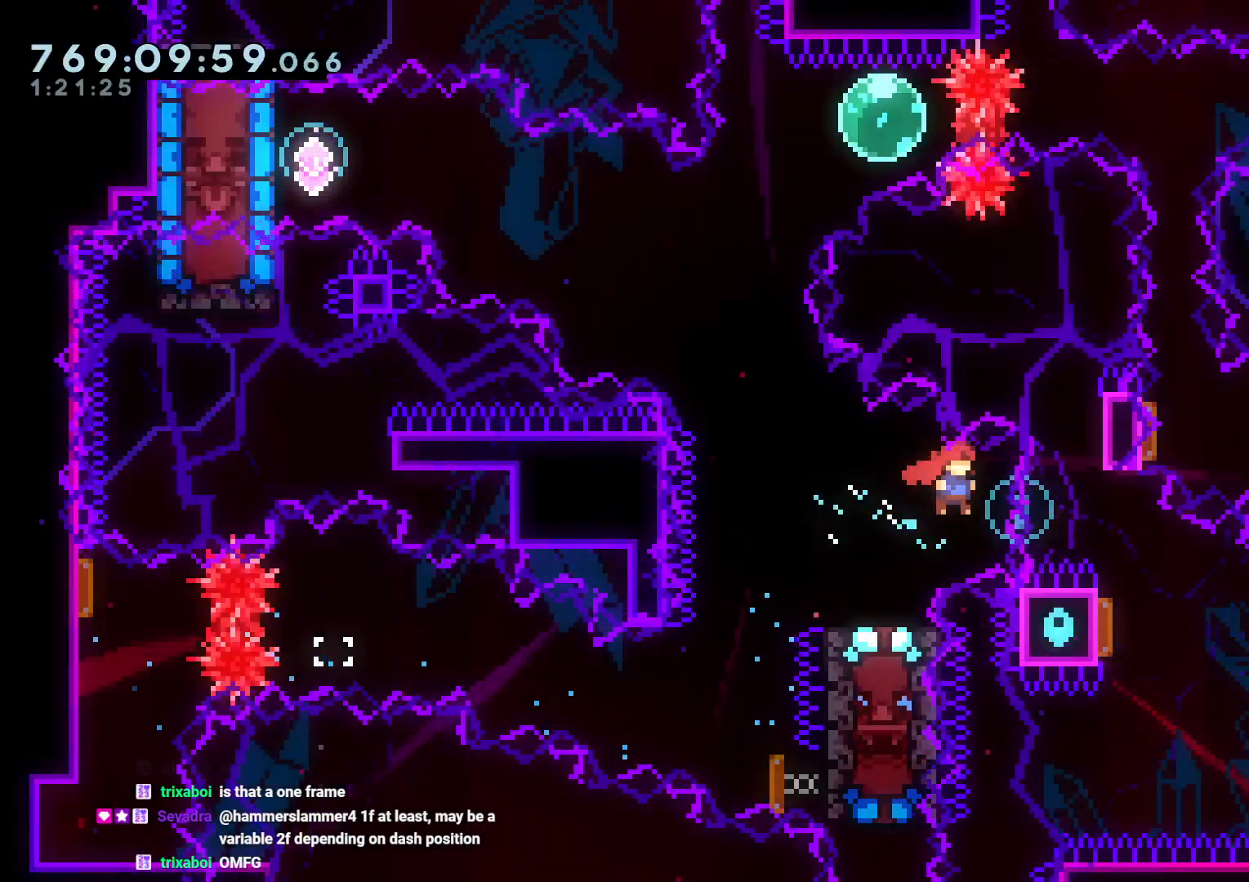
{"buttons": [], "left_stick": "center", "right_stick": "center", "events": [[17, "Y", "down"], [83, "right_stick", "center"], [117, "B", "up"], [133, "B", "down"], [150, "B", "up"], [150, "Y", "up"], [200, "DPAD_LEFT", "up"], [217, "B", "down"], [450, "B", "up"]]}
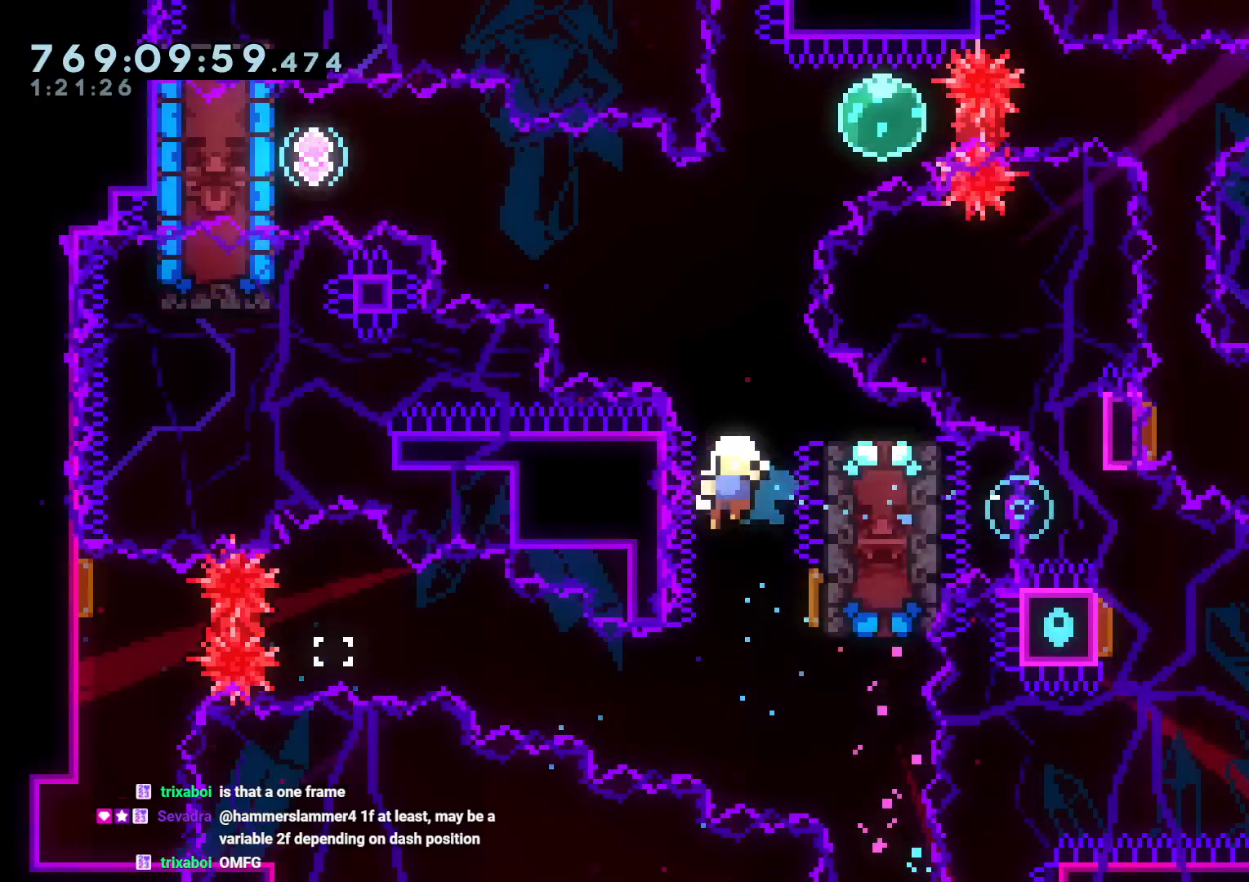
{"buttons": ["B", "DPAD_RIGHT"], "left_stick": "center", "right_stick": "center", "events": [[33, "A", "down"], [117, "A", "up"], [233, "B", "down"], [300, "DPAD_RIGHT", "down"]]}
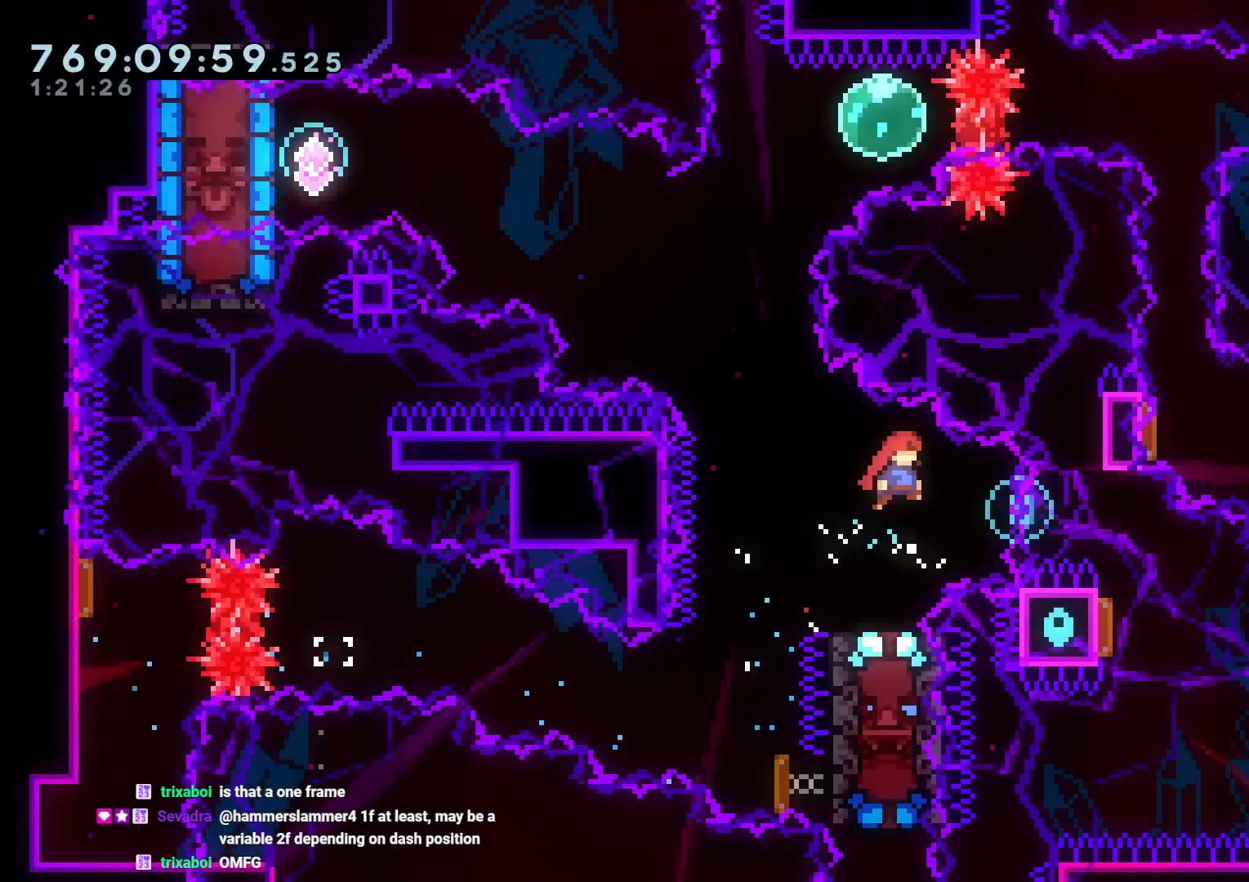
{"buttons": [], "left_stick": "center", "right_stick": "center", "events": [[283, "DPAD_DOWN", "down"], [300, "DPAD_RIGHT", "up"], [317, "DPAD_DOWN", "up"], [317, "DPAD_LEFT", "down"], [317, "Y", "down"], [317, "right_stick", "left"], [367, "right_stick", "center"], [400, "B", "up"], [450, "Y", "up"], [500, "DPAD_LEFT", "up"]]}
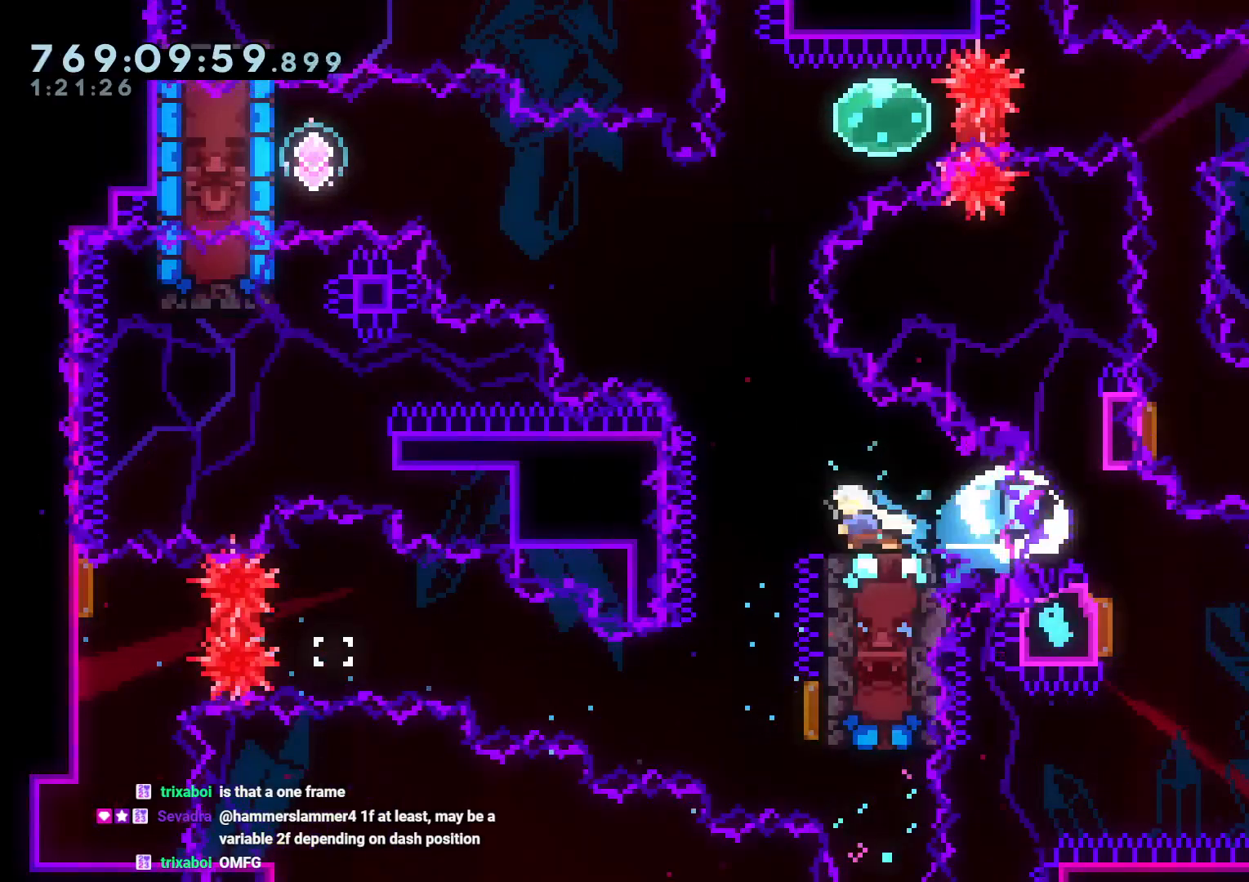
{"buttons": ["Y", "DPAD_LEFT"], "left_stick": "center", "right_stick": "center", "events": [[17, "B", "down"], [267, "DPAD_LEFT", "down"], [433, "Y", "down"], [500, "B", "up"]]}
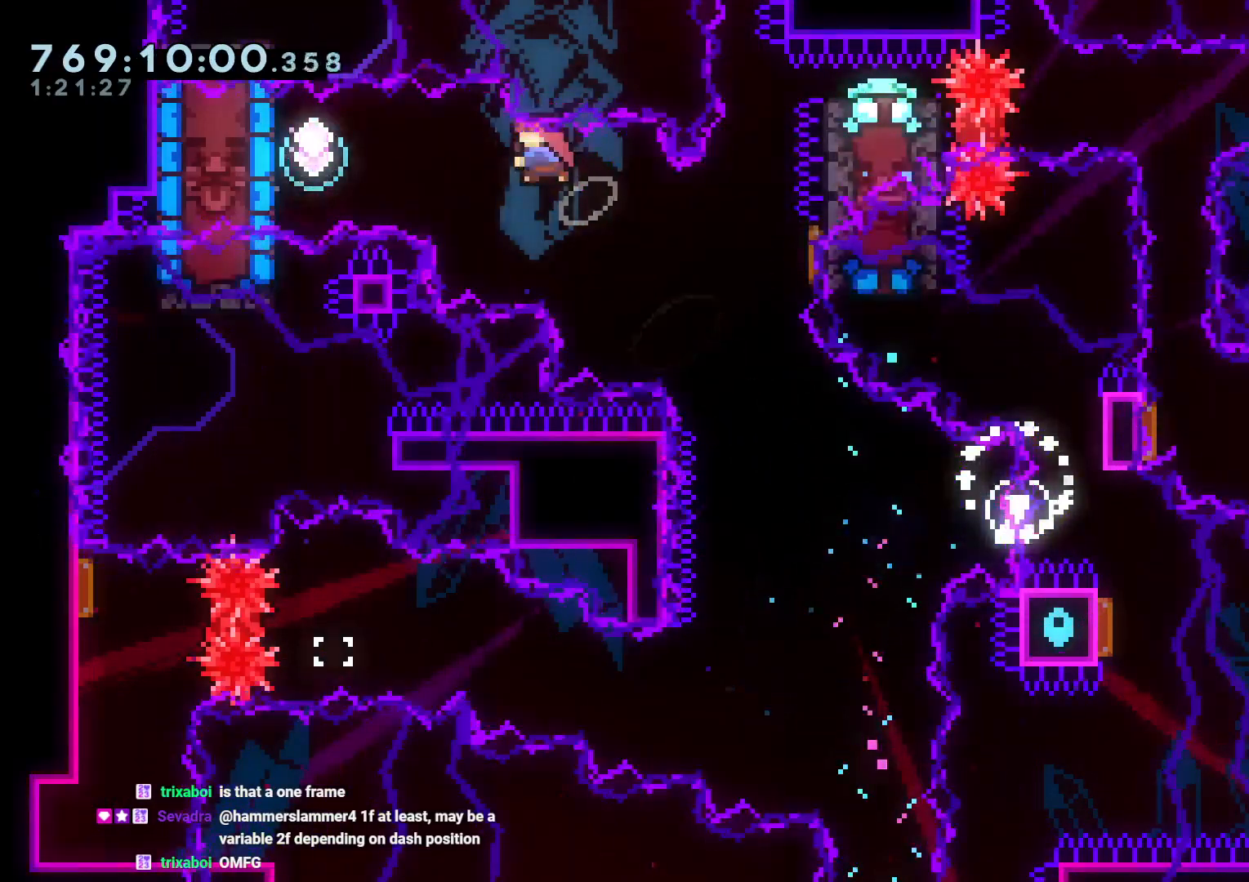
{"buttons": ["DPAD_LEFT"], "left_stick": "center", "right_stick": "center", "events": [[67, "L1", "down"], [100, "Y", "up"], [167, "L1", "up"]]}
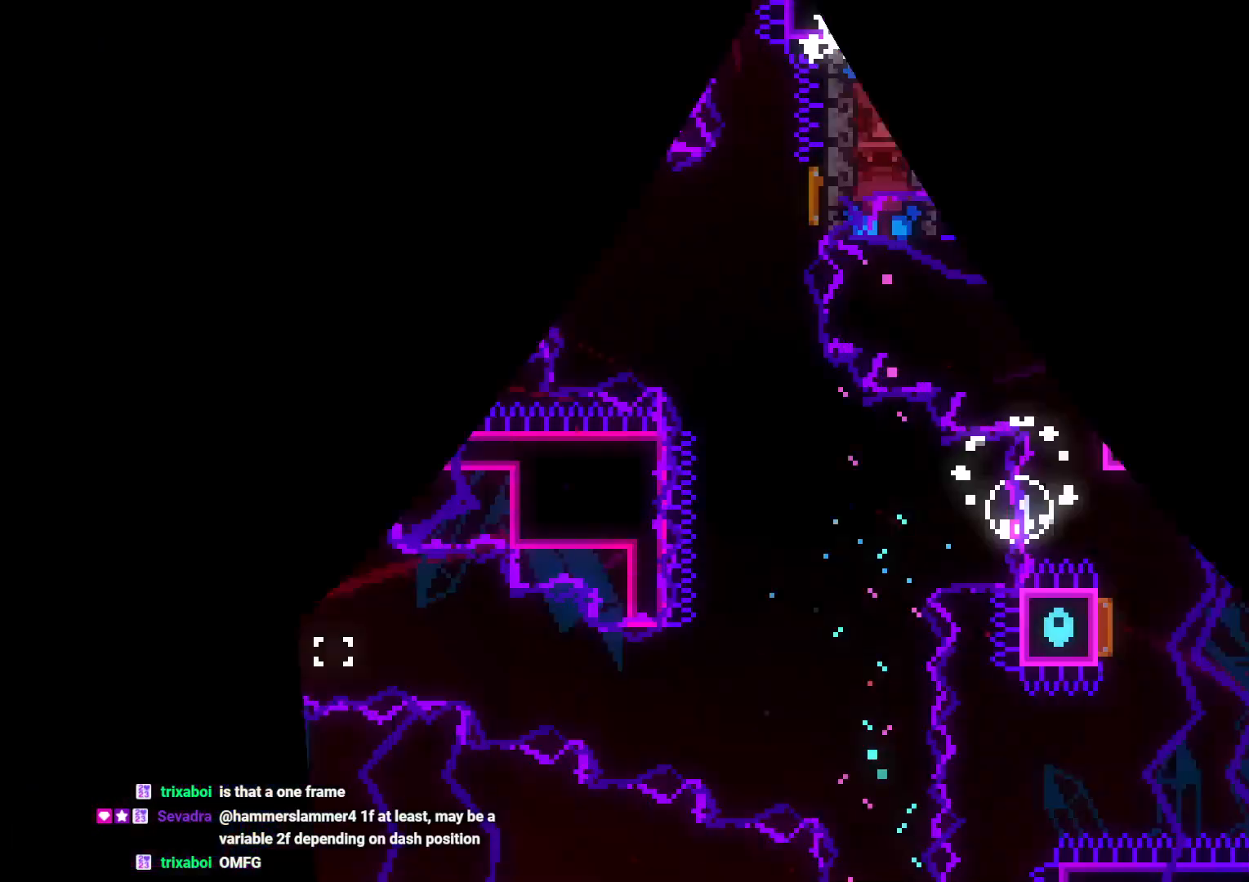
{"buttons": ["Y", "DPAD_LEFT"], "left_stick": "center", "right_stick": "center", "events": [[483, "Y", "down"]]}
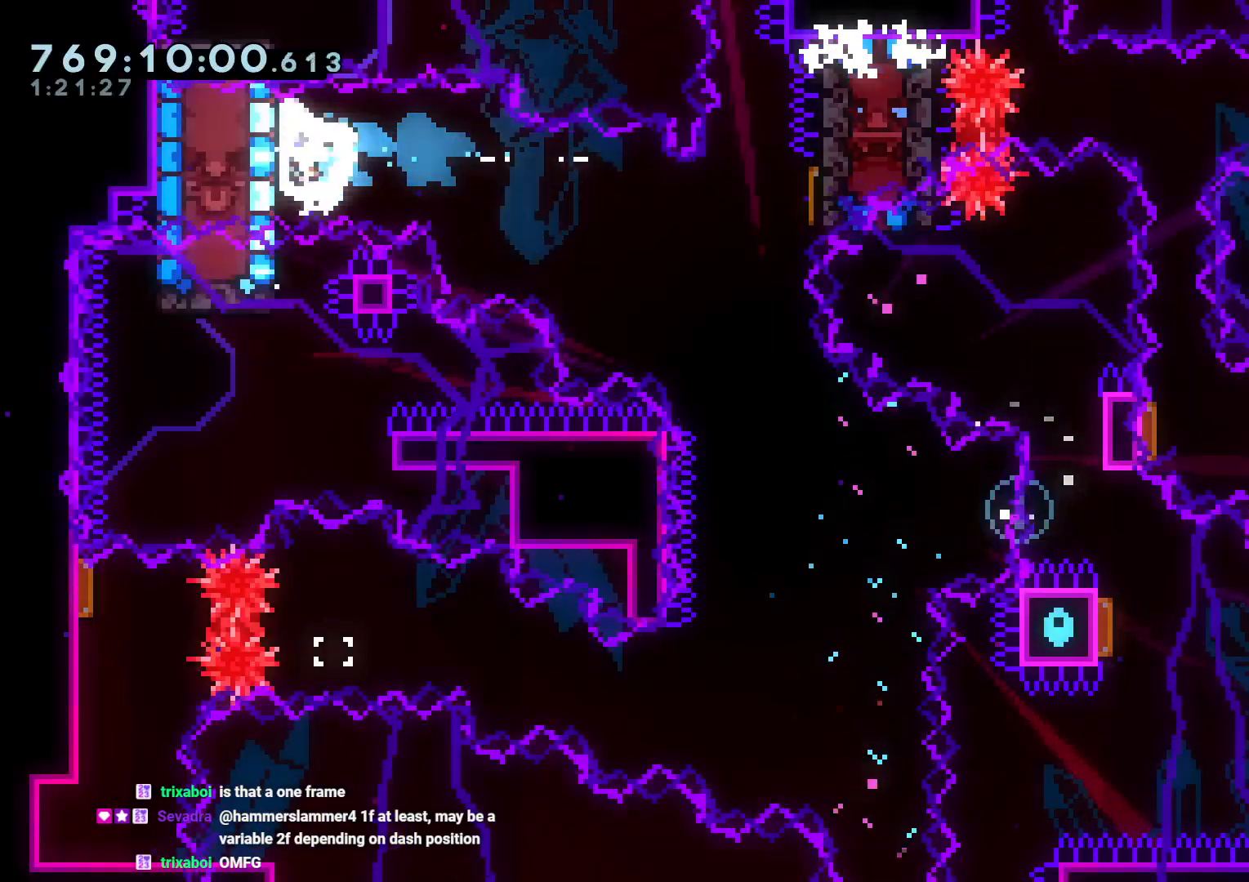
{"buttons": ["DPAD_LEFT"], "left_stick": "center", "right_stick": "center", "events": [[100, "Y", "up"], [183, "START", "down"], [183, "Y", "down"], [267, "Y", "up"], [300, "START", "up"]]}
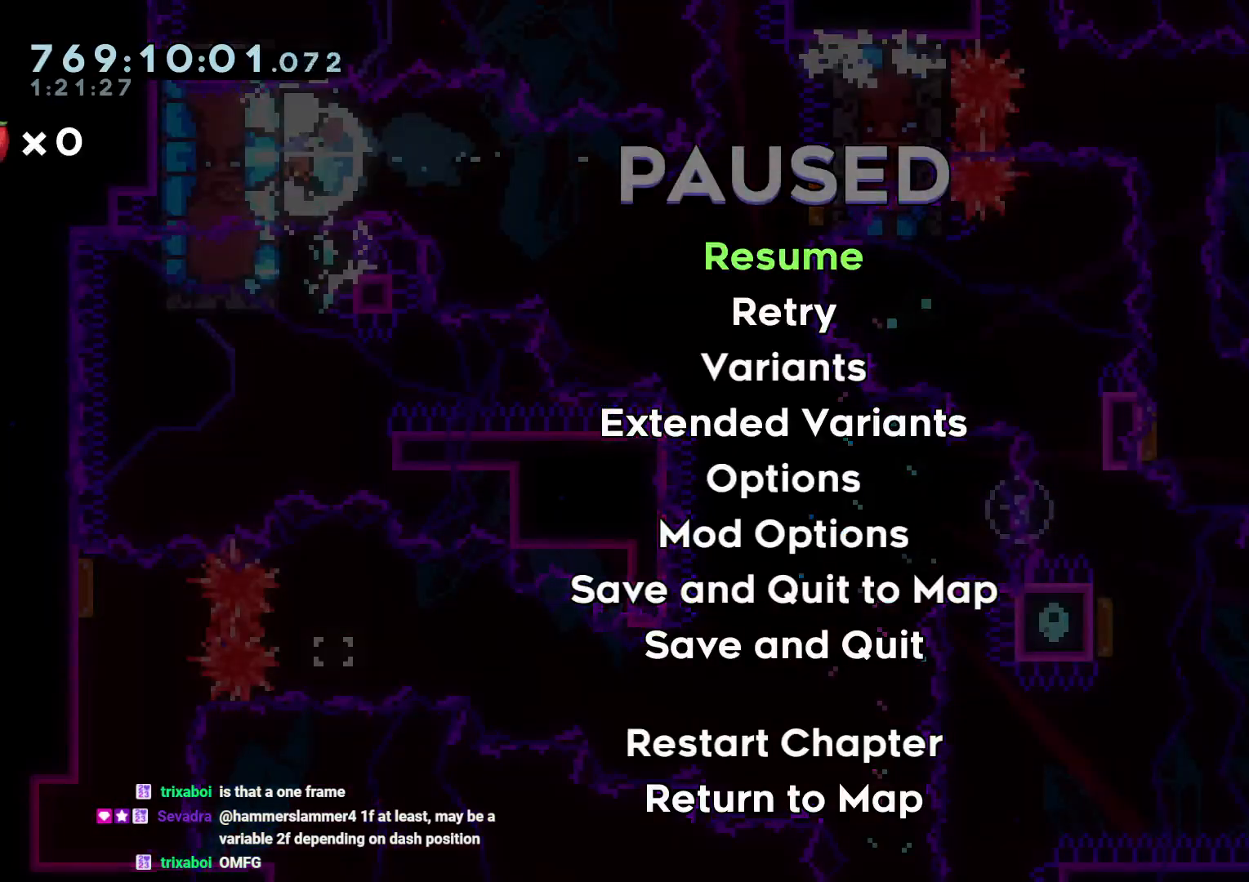
{"buttons": ["DPAD_LEFT"], "left_stick": "center", "right_stick": "center"}
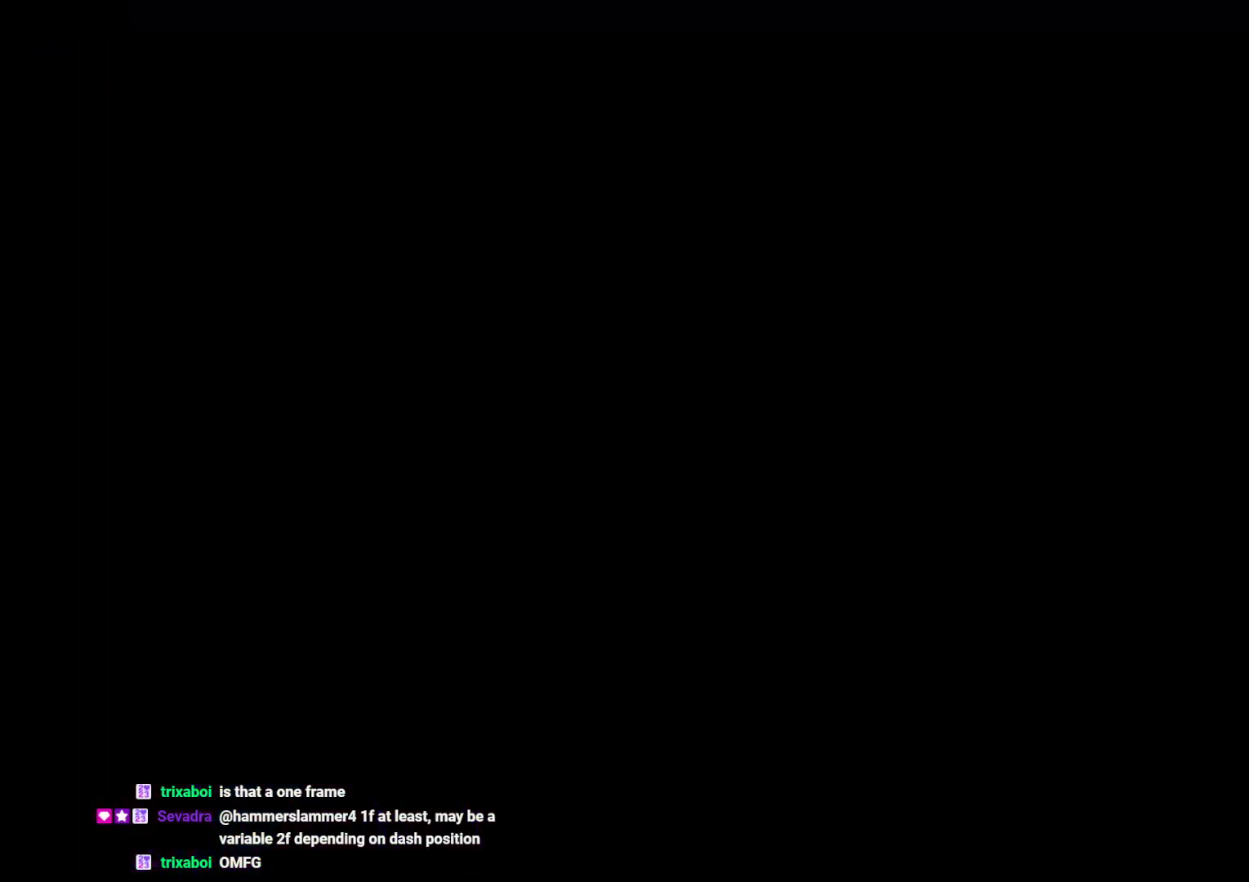
{"buttons": ["L2"], "left_stick": "center", "right_stick": "center", "events": [[117, "L2", "down"], [467, "DPAD_LEFT", "up"]]}